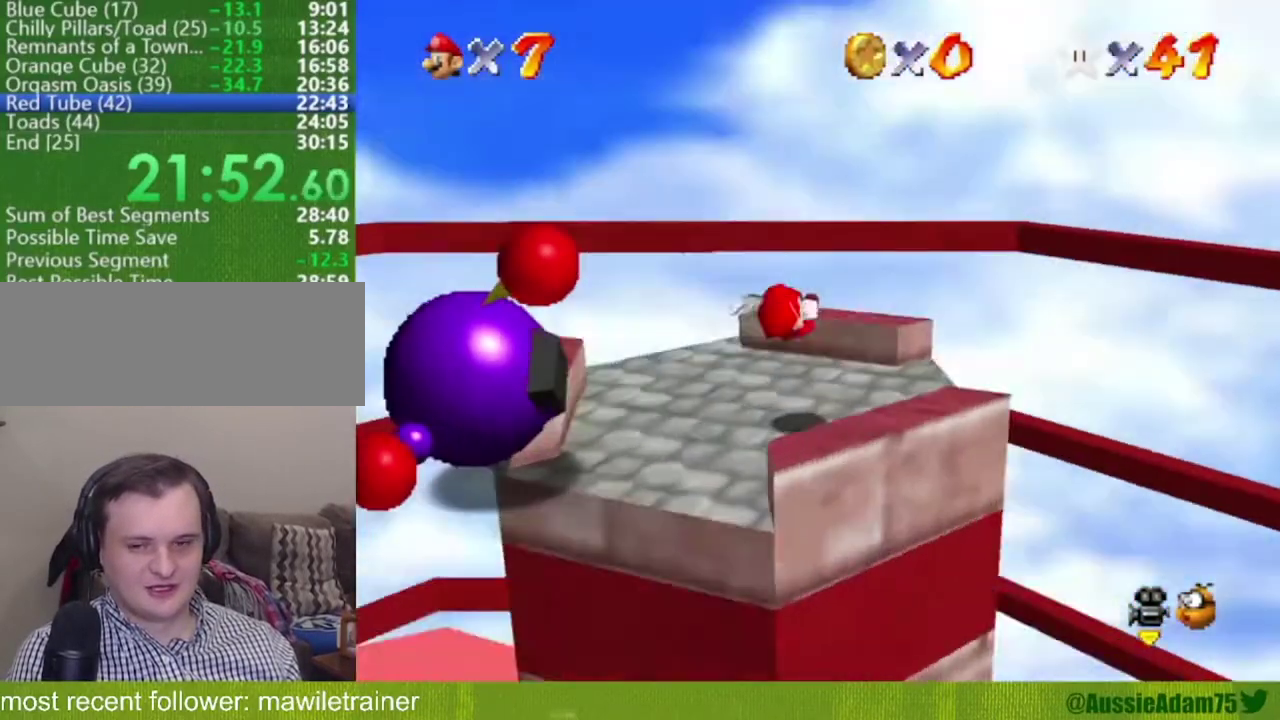
Gameplay with a controller (Nintendo layout); each line is a JSON object with the inputs held at the frame after it. "events" lists button and stick changes between this image and that frame as [ms after this image, input, new state], when the widget could be followed in between. Not read: L3 R3.
{"buttons": [], "left_stick": "up", "events": [[16, "C_RIGHT", "up"], [33, "left_stick", "down-right"], [100, "C_RIGHT", "down"], [100, "left_stick", "center"], [183, "C_RIGHT", "up"], [283, "left_stick", "up"]]}
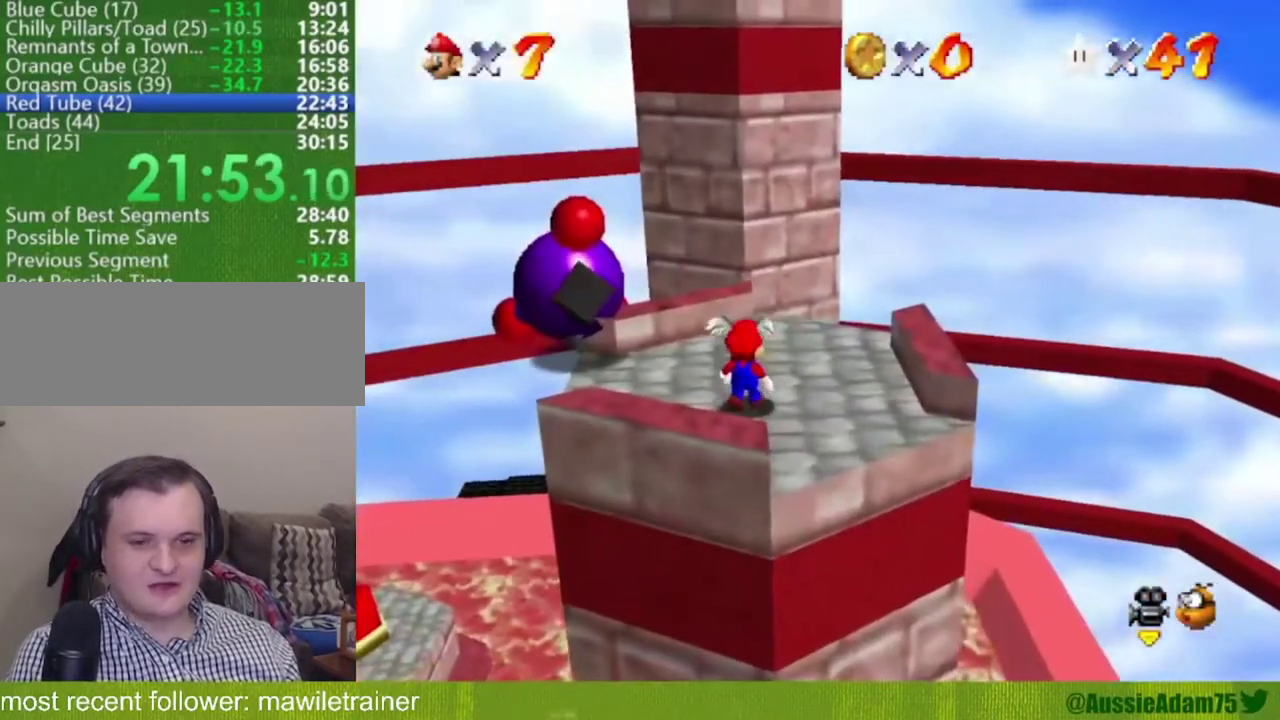
{"buttons": ["A"], "left_stick": "center", "events": [[100, "A", "down"], [100, "B", "down"], [100, "left_stick", "center"], [200, "A", "up"], [200, "B", "up"], [200, "left_stick", "right"], [501, "A", "down"], [501, "left_stick", "center"]]}
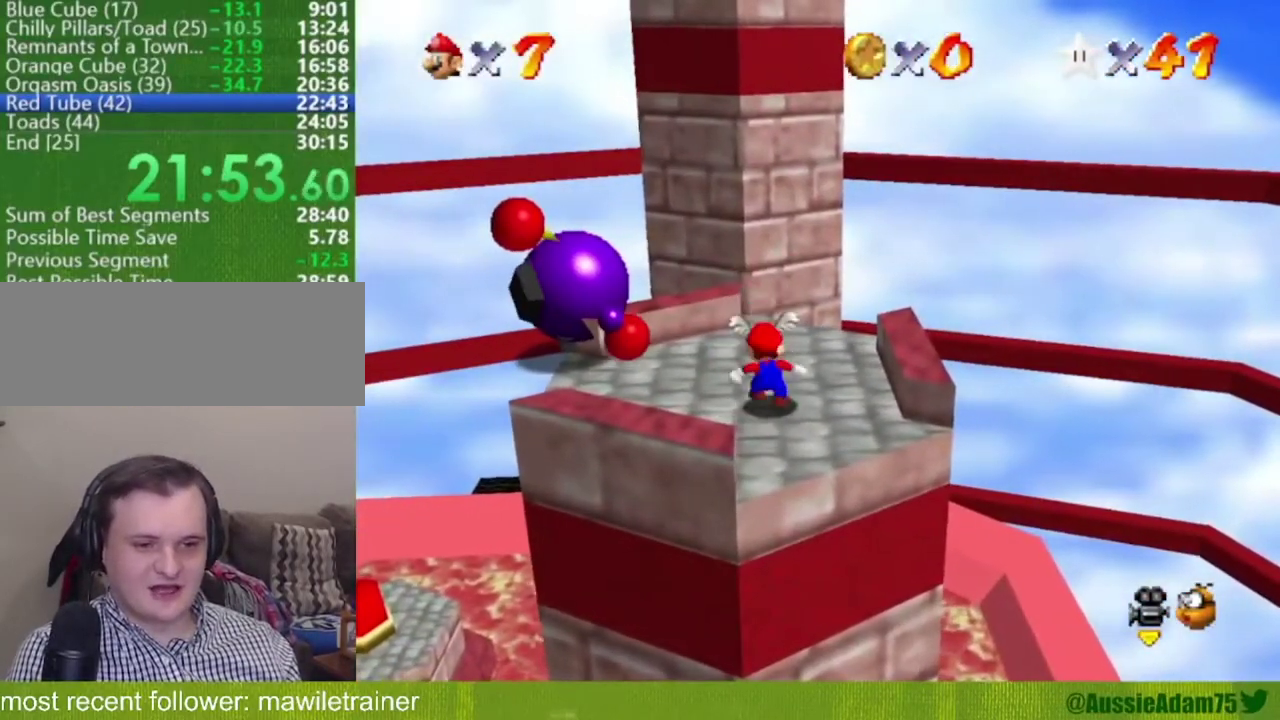
{"buttons": [], "left_stick": "center", "events": [[50, "A", "up"]]}
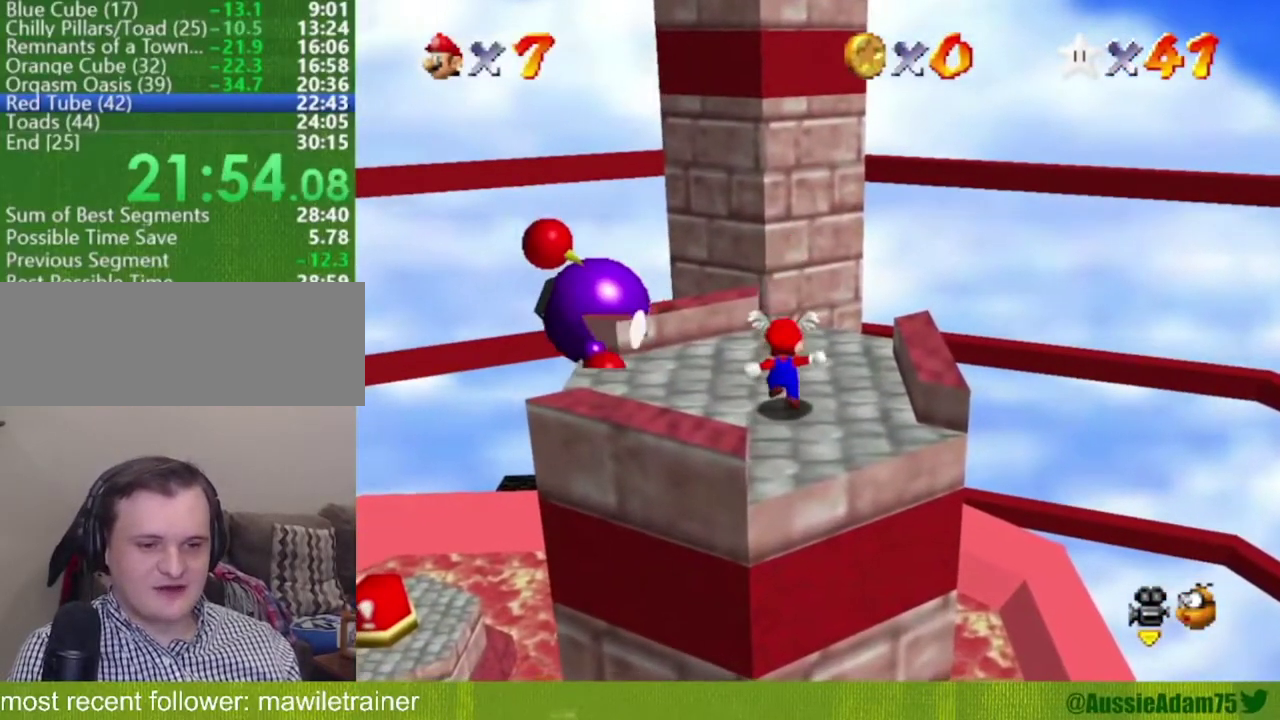
{"buttons": ["A"], "left_stick": "center", "events": [[50, "A", "down"]]}
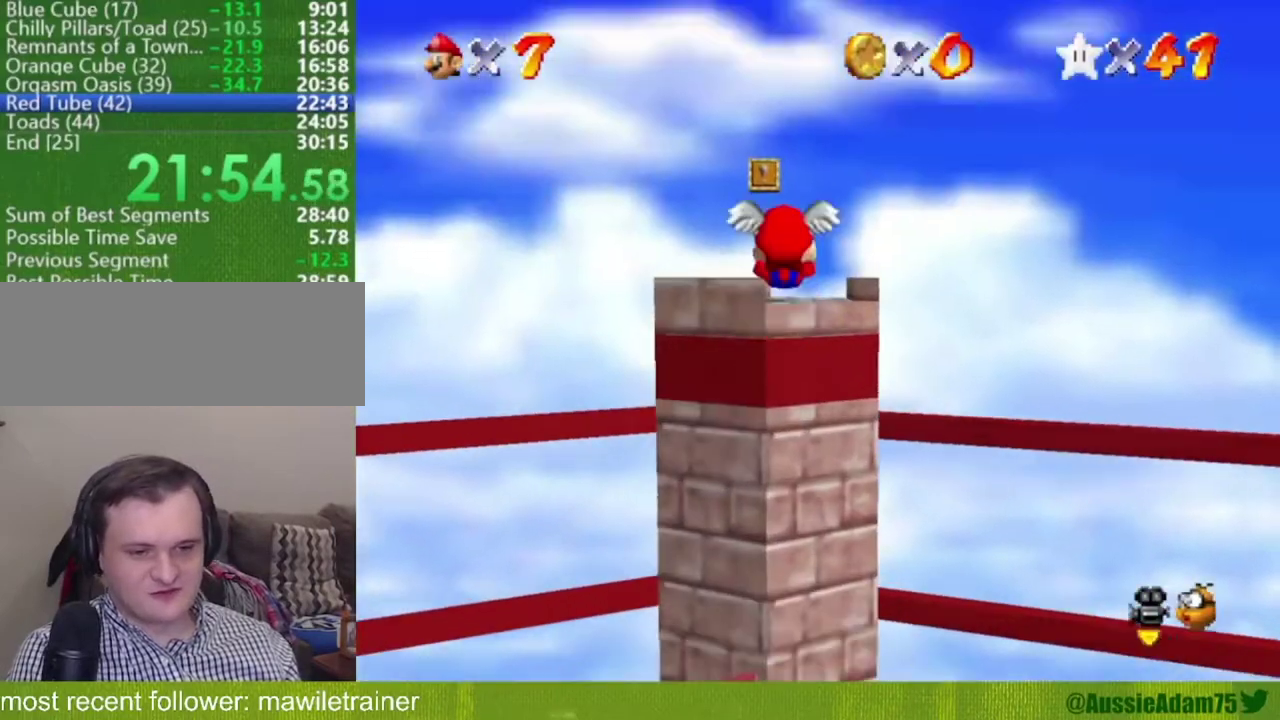
{"buttons": ["A"], "left_stick": "center", "events": []}
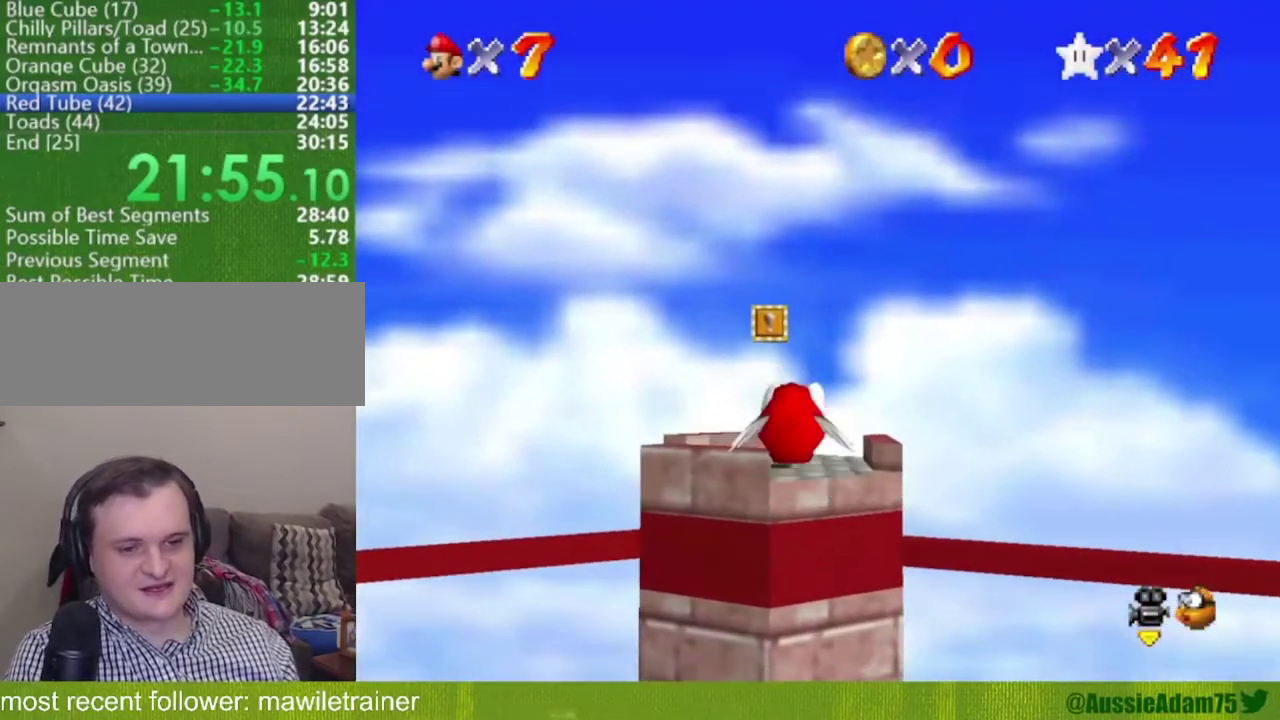
{"buttons": ["A"], "left_stick": "center", "events": [[234, "left_stick", "down-left"], [434, "left_stick", "center"]]}
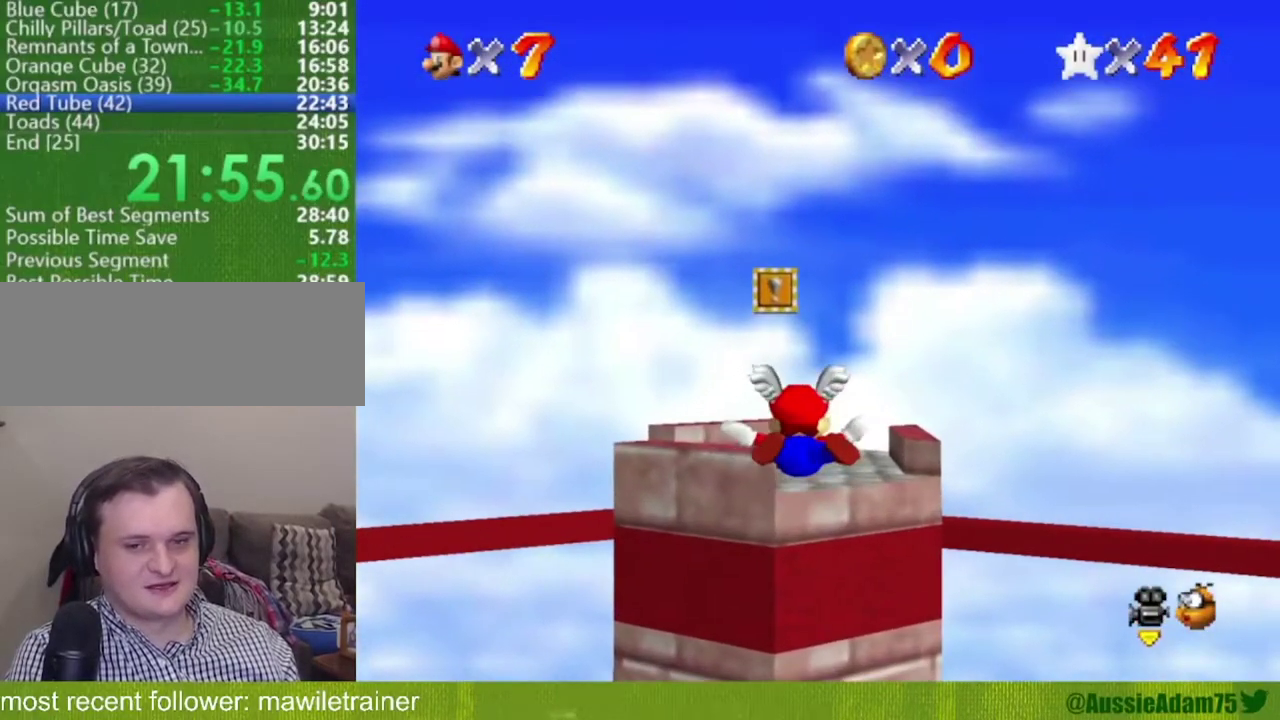
{"buttons": ["A"], "left_stick": "center", "events": [[183, "left_stick", "down-left"], [367, "left_stick", "center"]]}
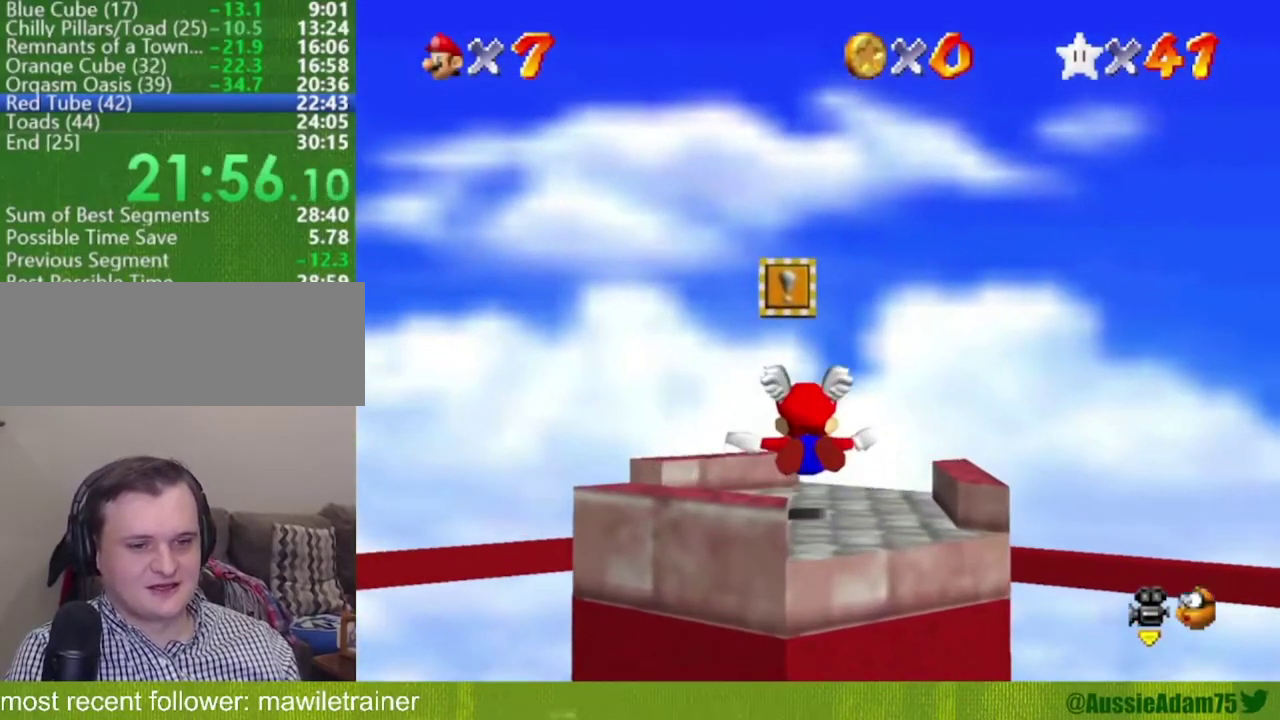
{"buttons": ["A"], "left_stick": "down", "events": [[317, "left_stick", "down"]]}
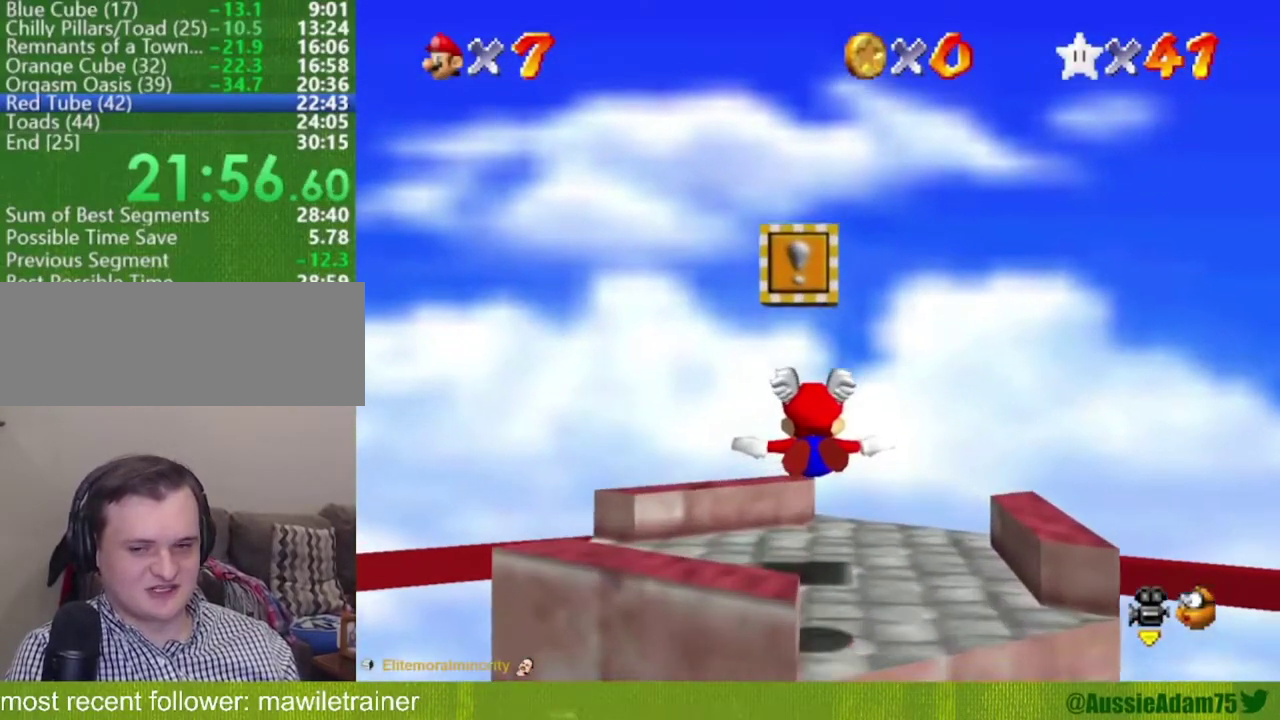
{"buttons": ["A", "Z"], "left_stick": "center", "events": [[217, "left_stick", "center"], [267, "Z", "down"]]}
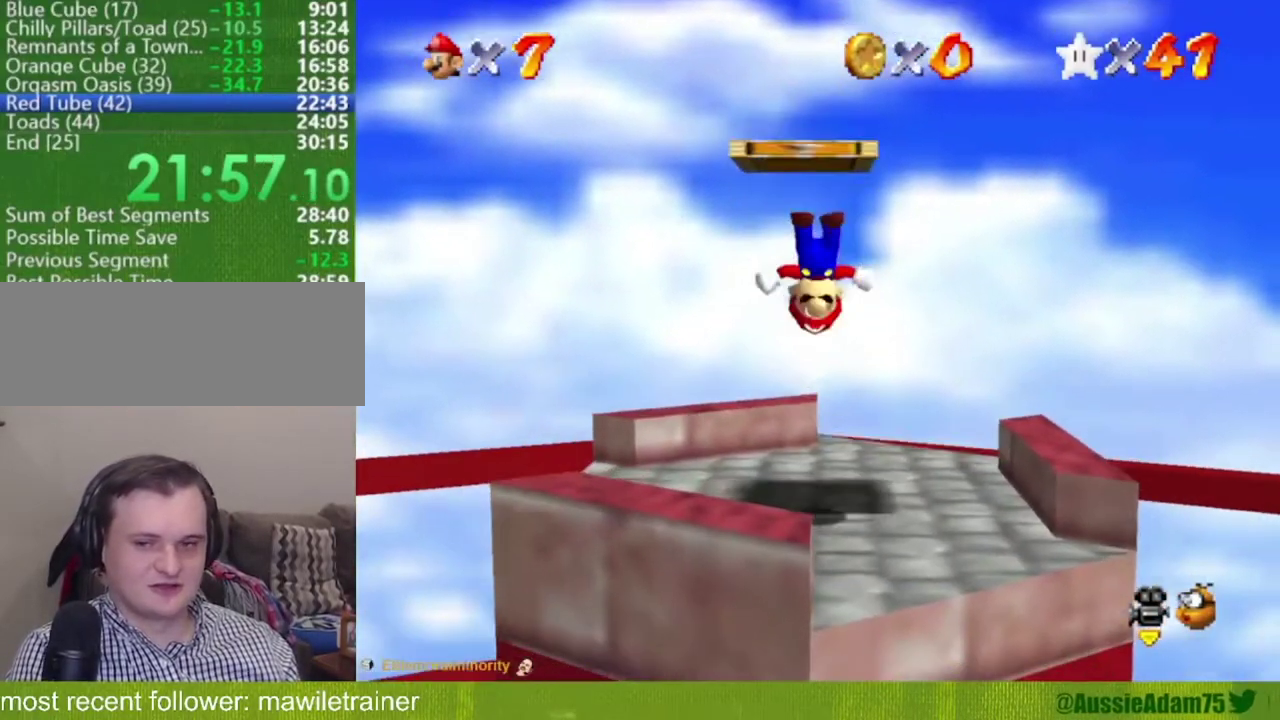
{"buttons": [], "left_stick": "center", "events": [[100, "Z", "up"], [134, "A", "up"]]}